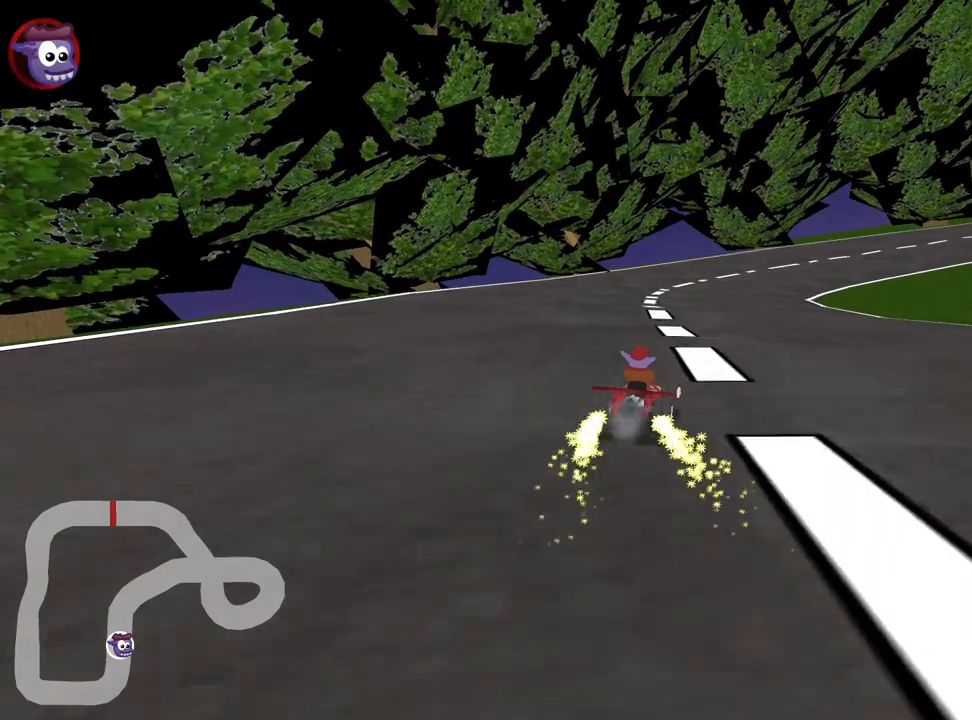
Gameplay with keyboard; each line is a JSON object with the keys held at the frame after it. "events" lists presses ("down") and releases ("up") of "down", "fire", "flag", "left", "look", "nitro", "right", "skid" and "up" between this image and that frame as [ms after this image, input, new state], when the widget could be followed in between. No other keys are recorded. Mouse input is not recorded. Key names are as the overlay labels them; some are game actions (e.g. jump) rather than physical keys.
{"keys": ["left", "skid", "up"], "events": [[50, "right", "up"], [67, "left", "down"], [83, "nitro", "down"], [300, "nitro", "up"]]}
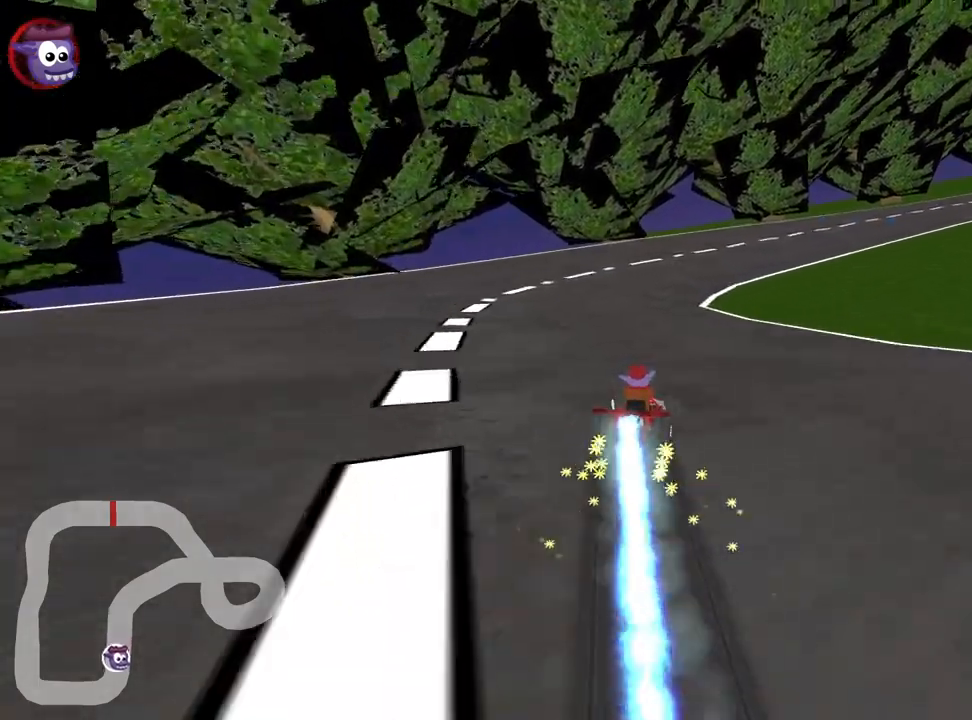
{"keys": ["left", "skid", "up"], "events": []}
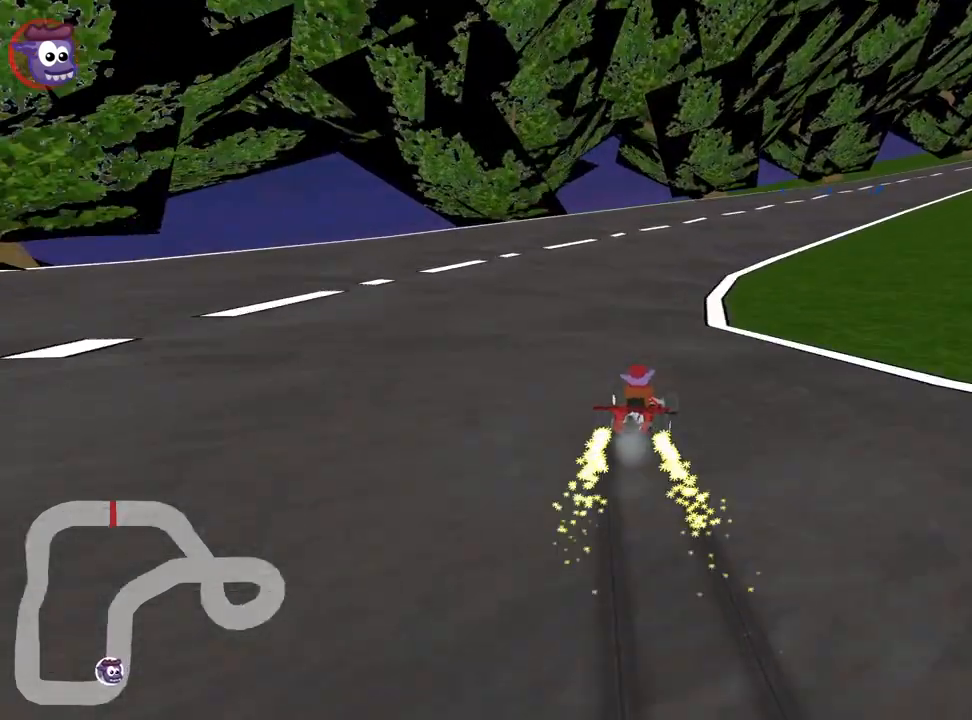
{"keys": ["left", "skid", "up"], "events": [[100, "right", "down"], [183, "left", "up"], [400, "left", "down"], [500, "right", "up"]]}
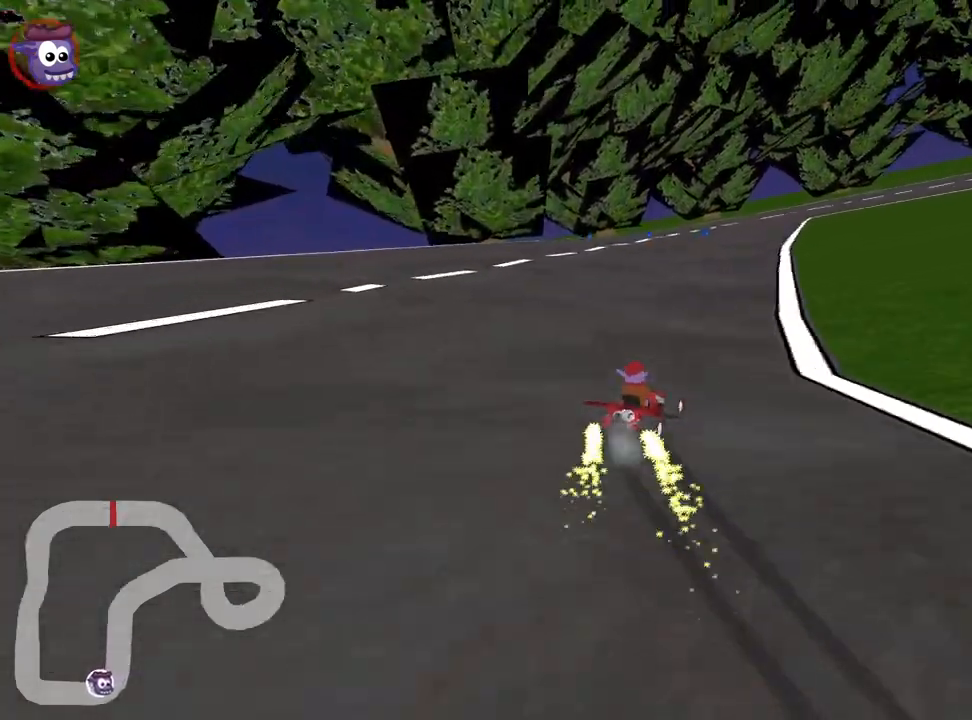
{"keys": ["skid", "up"], "events": [[333, "left", "up"], [433, "left", "down"], [500, "left", "up"]]}
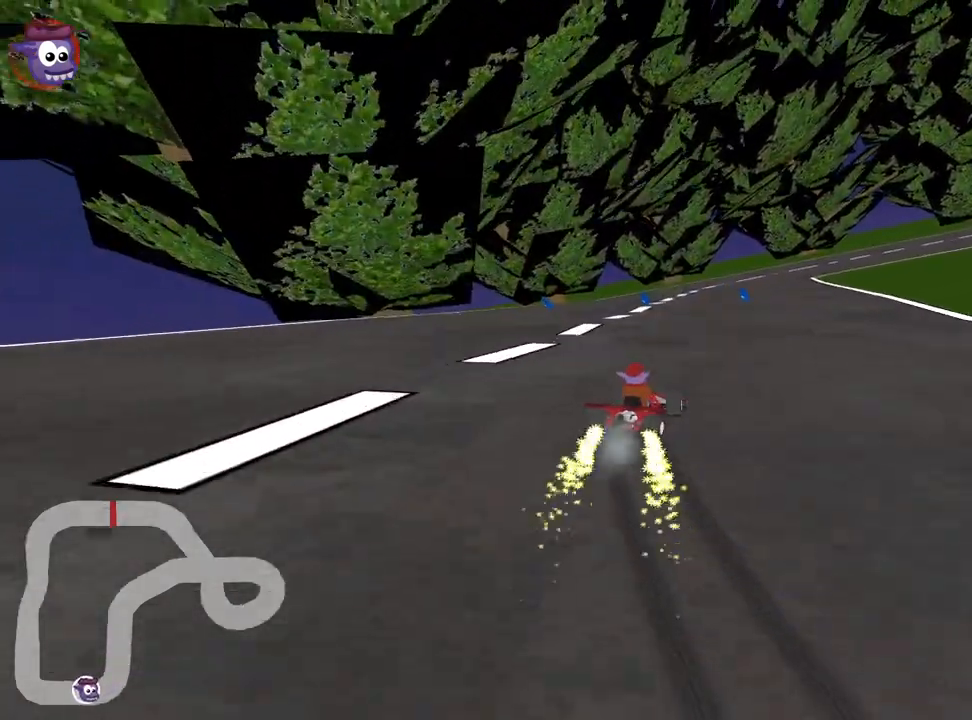
{"keys": ["left", "skid", "up"], "events": [[150, "left", "down"]]}
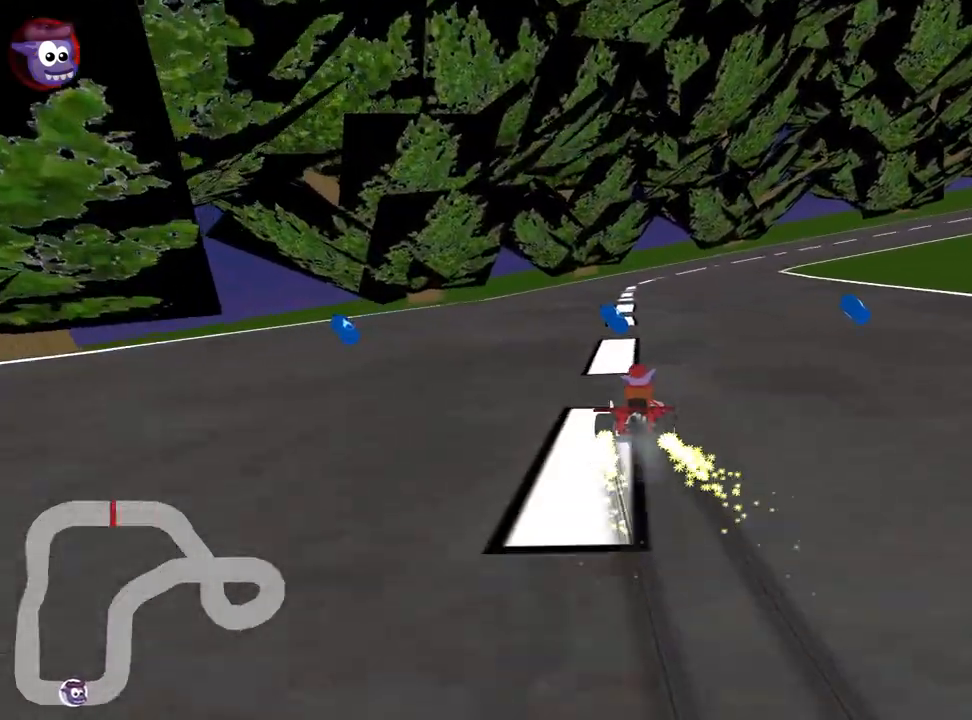
{"keys": ["nitro", "skid", "up"], "events": [[50, "left", "up"], [483, "nitro", "down"]]}
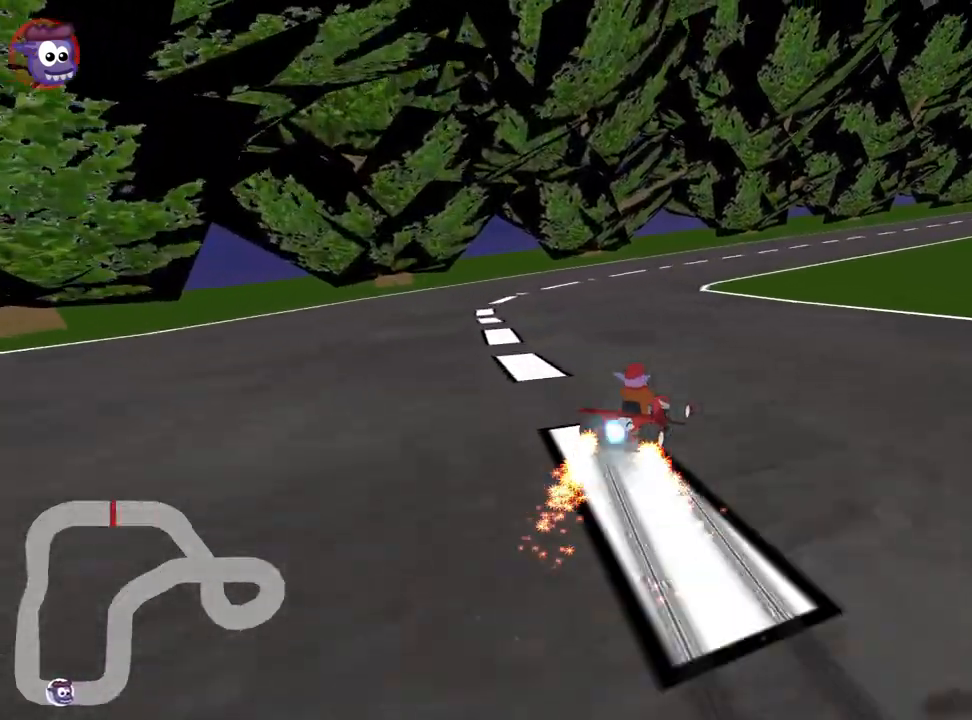
{"keys": ["up"], "events": [[250, "nitro", "up"], [283, "skid", "up"]]}
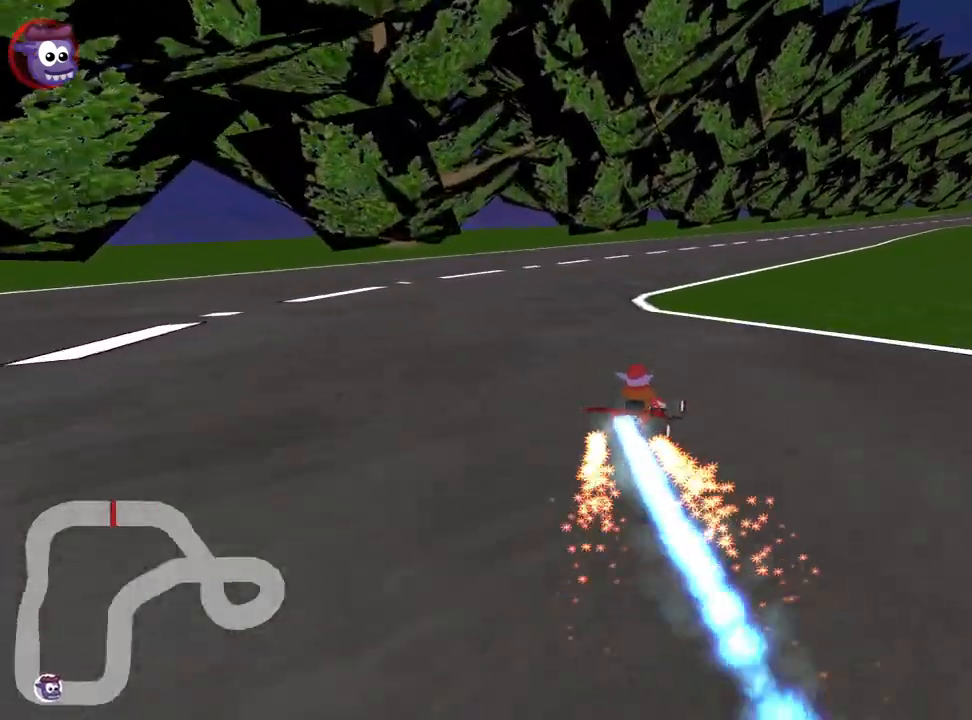
{"keys": ["right", "skid", "up"], "events": [[17, "left", "down"], [183, "left", "up"], [333, "skid", "down"], [367, "right", "down"]]}
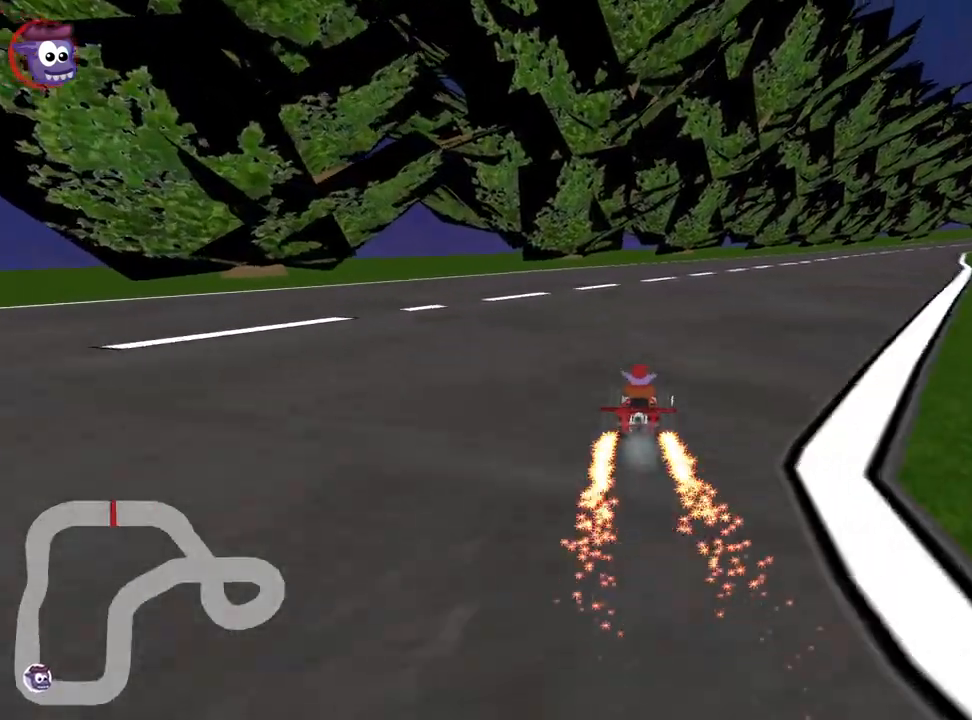
{"keys": ["left", "skid", "up"], "events": [[200, "left", "down"], [267, "right", "up"]]}
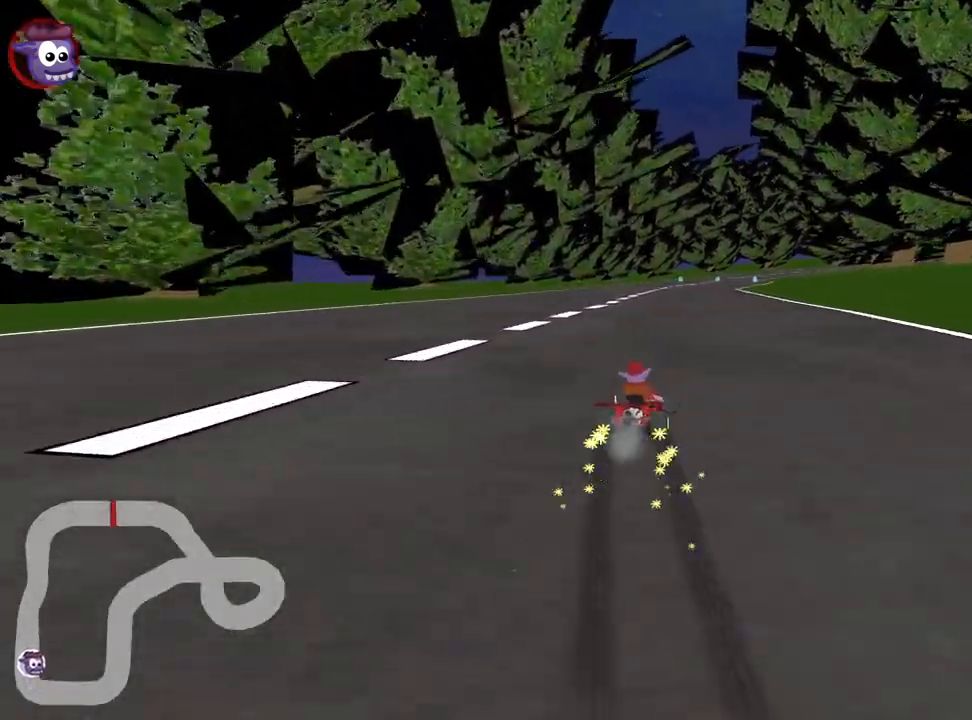
{"keys": ["left", "skid", "up"], "events": []}
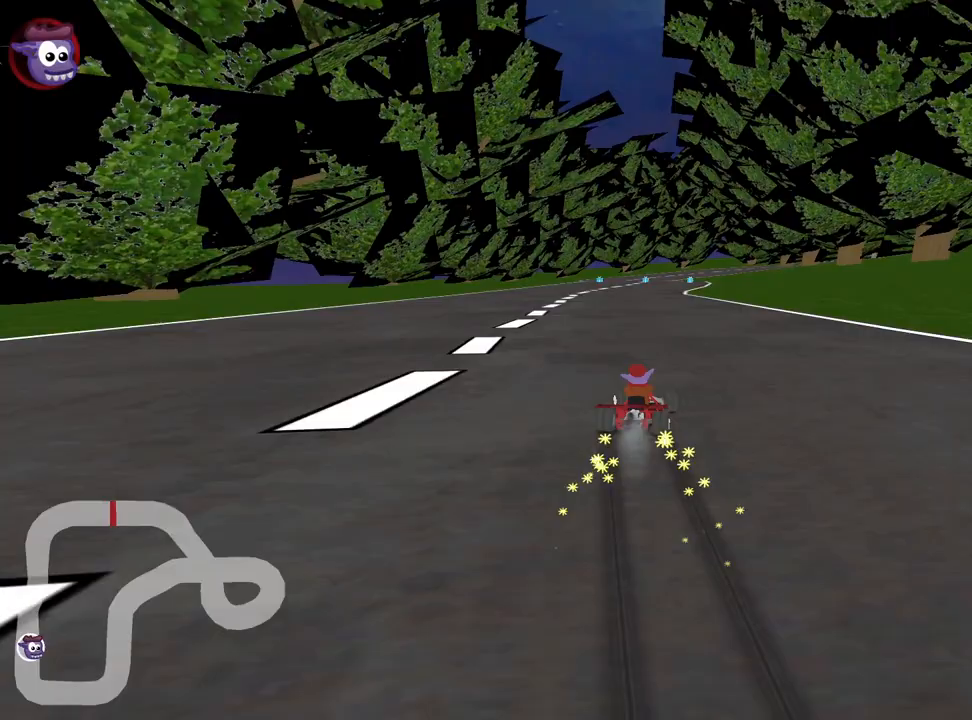
{"keys": ["left", "nitro", "skid", "up"], "events": [[167, "nitro", "down"]]}
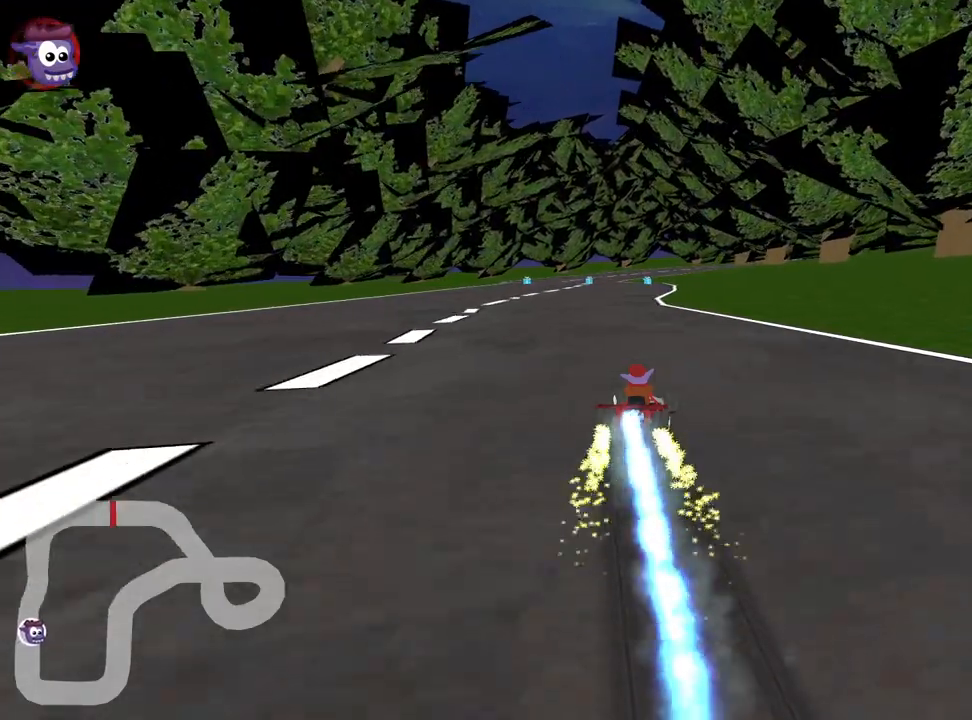
{"keys": ["up"], "events": [[83, "skid", "up"], [117, "nitro", "up"], [267, "left", "up"]]}
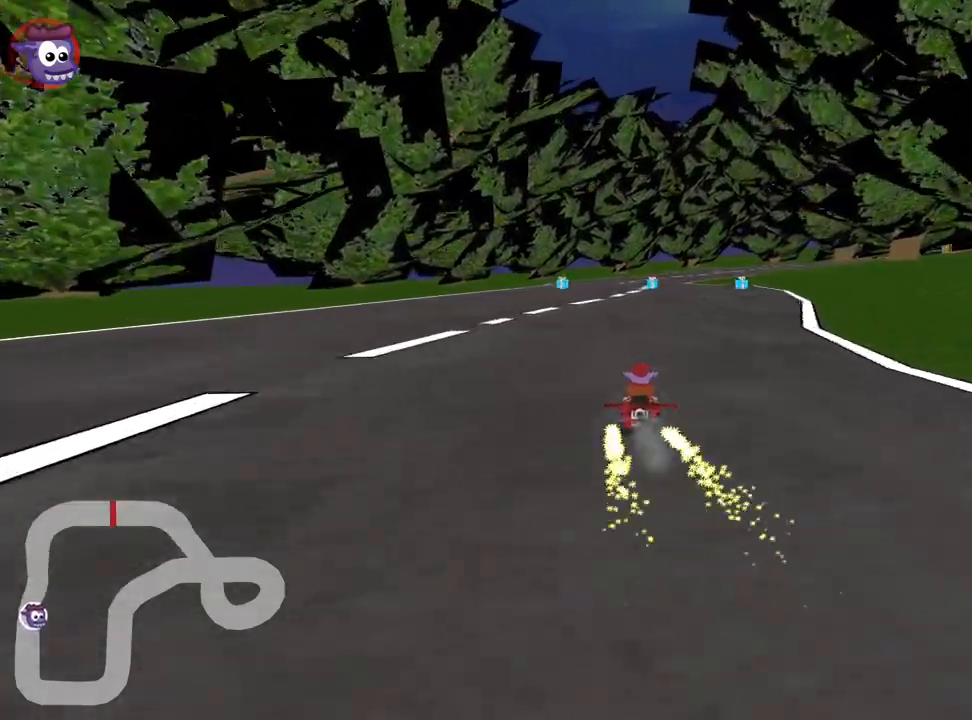
{"keys": ["up"], "events": [[333, "right", "down"], [467, "right", "up"]]}
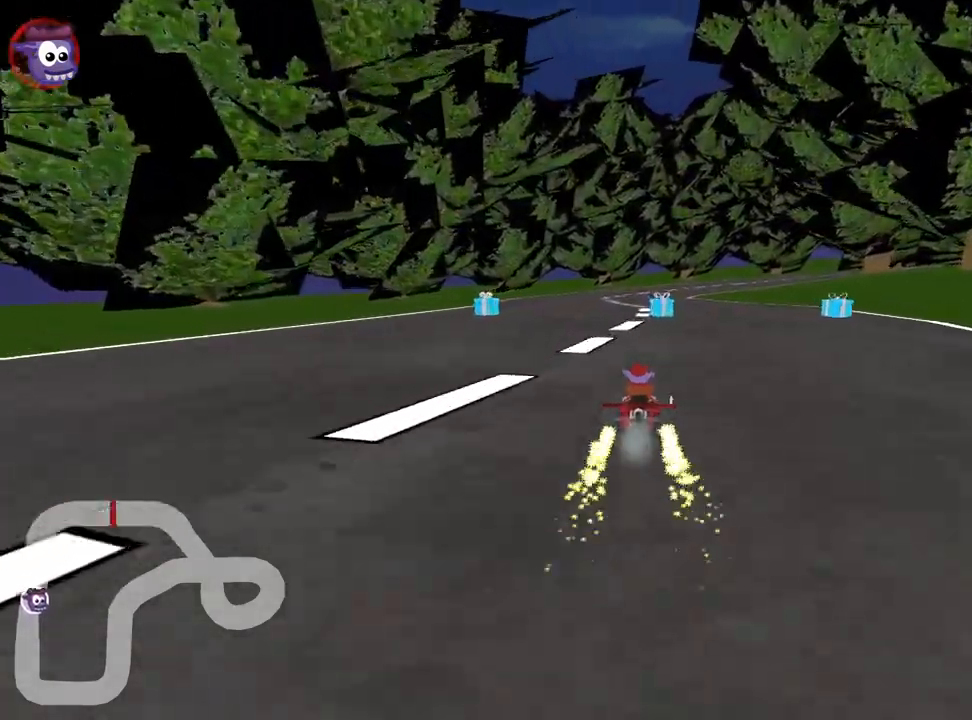
{"keys": ["left", "up"], "events": [[200, "left", "down"], [217, "nitro", "down"], [433, "nitro", "up"]]}
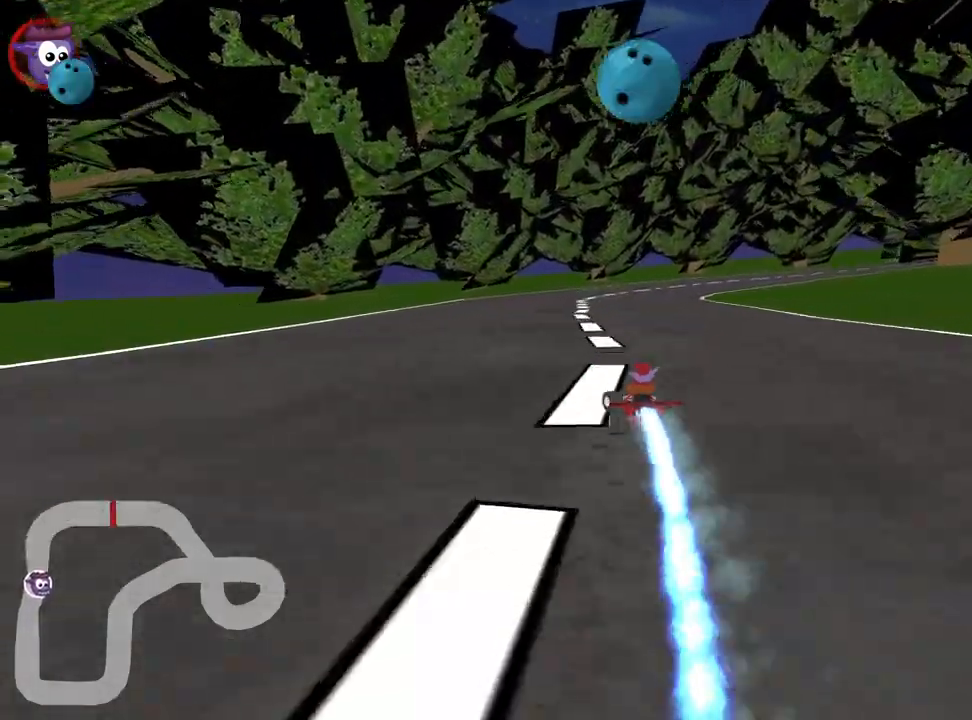
{"keys": ["left", "right", "skid", "up"], "events": [[50, "left", "up"], [83, "skid", "down"], [100, "right", "down"], [450, "left", "down"]]}
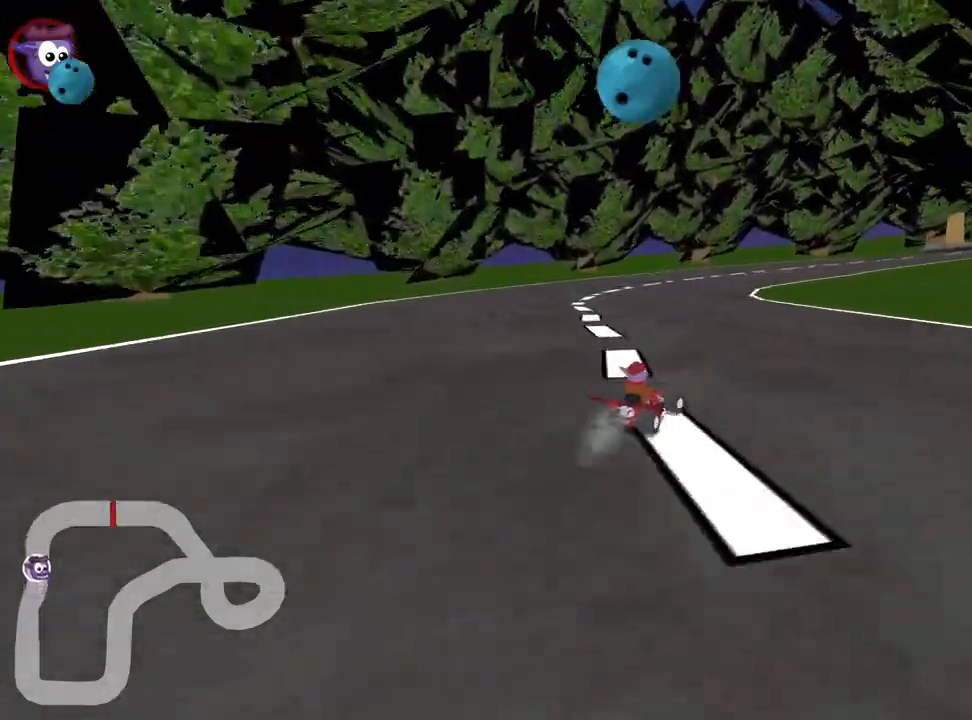
{"keys": ["left", "skid", "up"], "events": [[33, "right", "up"]]}
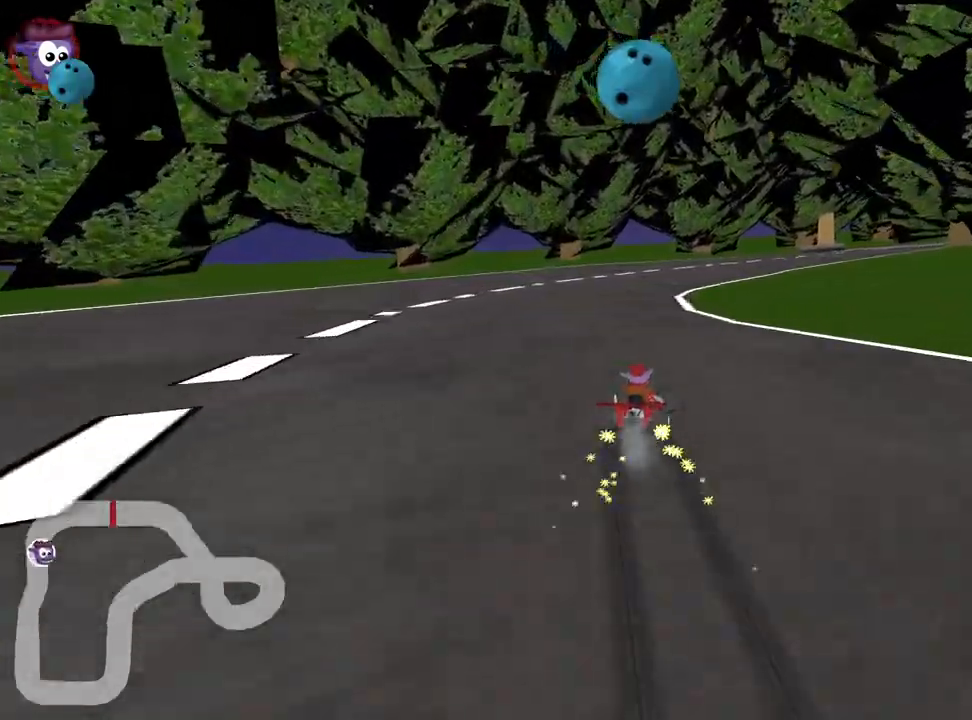
{"keys": ["left", "nitro", "skid", "up"], "events": [[367, "nitro", "down"]]}
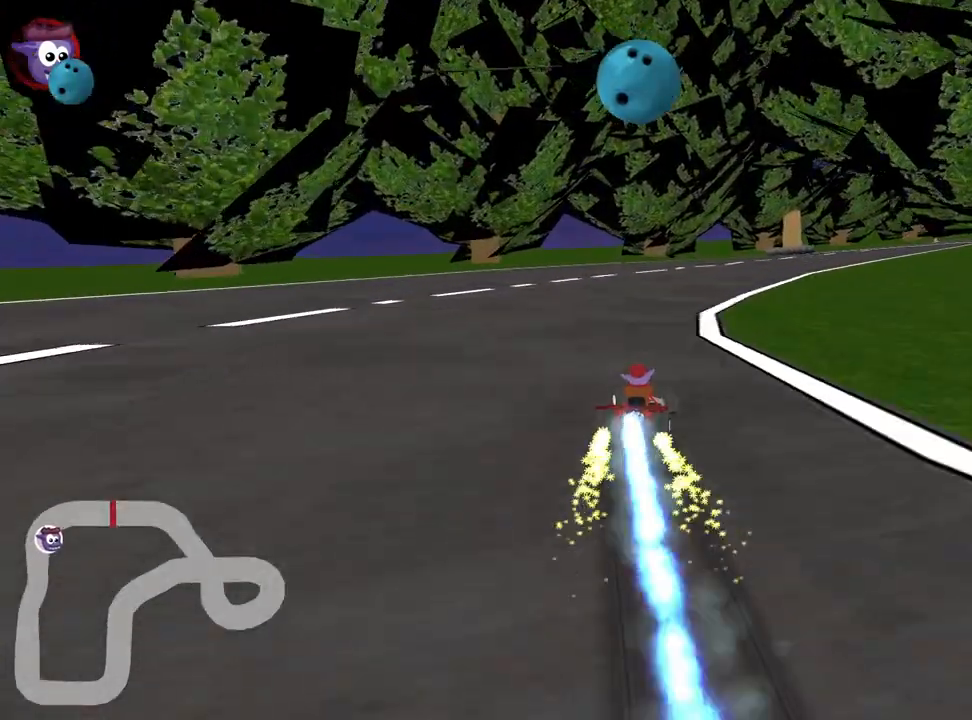
{"keys": ["left", "nitro", "skid", "up"], "events": [[50, "right", "down"], [100, "left", "up"], [350, "left", "down"], [450, "right", "up"]]}
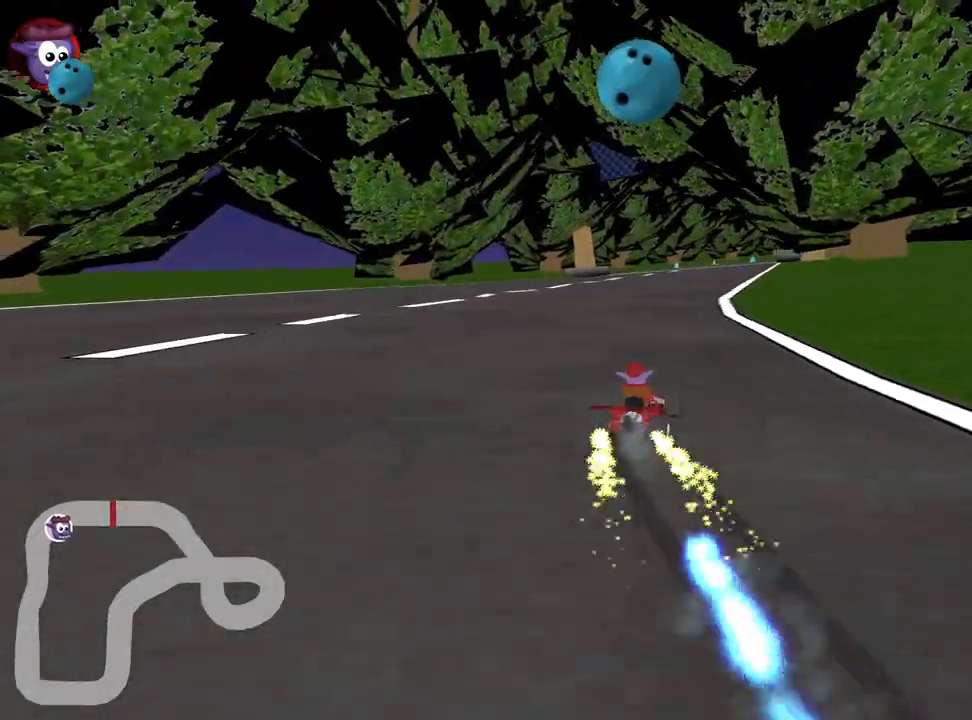
{"keys": ["left", "nitro", "skid", "up"], "events": []}
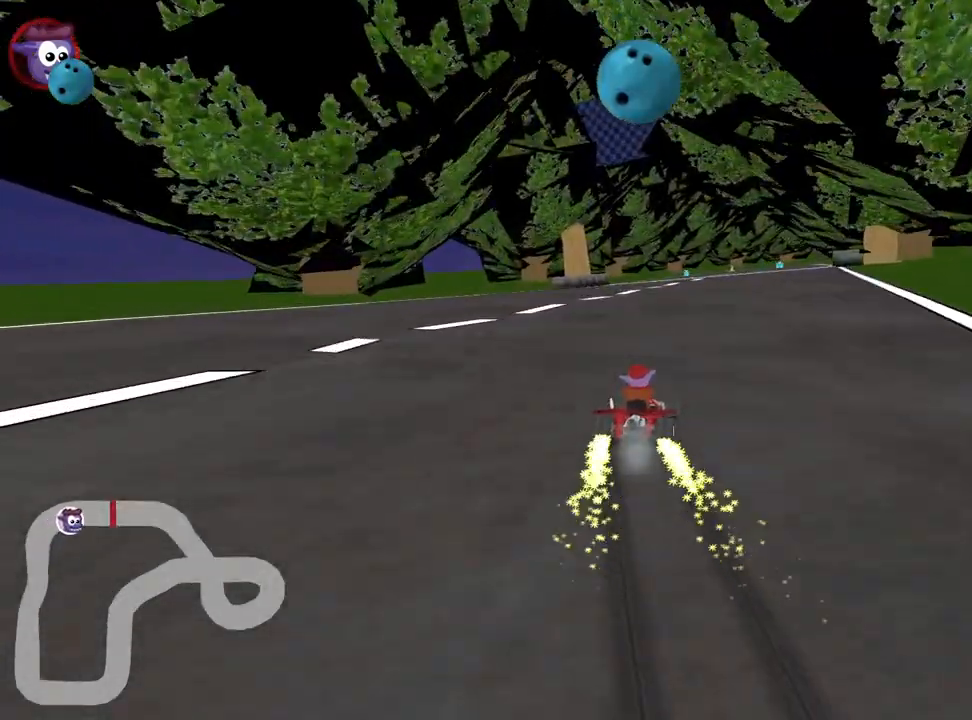
{"keys": ["left", "nitro", "skid", "up"], "events": [[133, "left", "up"], [167, "right", "down"], [267, "left", "down"], [300, "right", "up"]]}
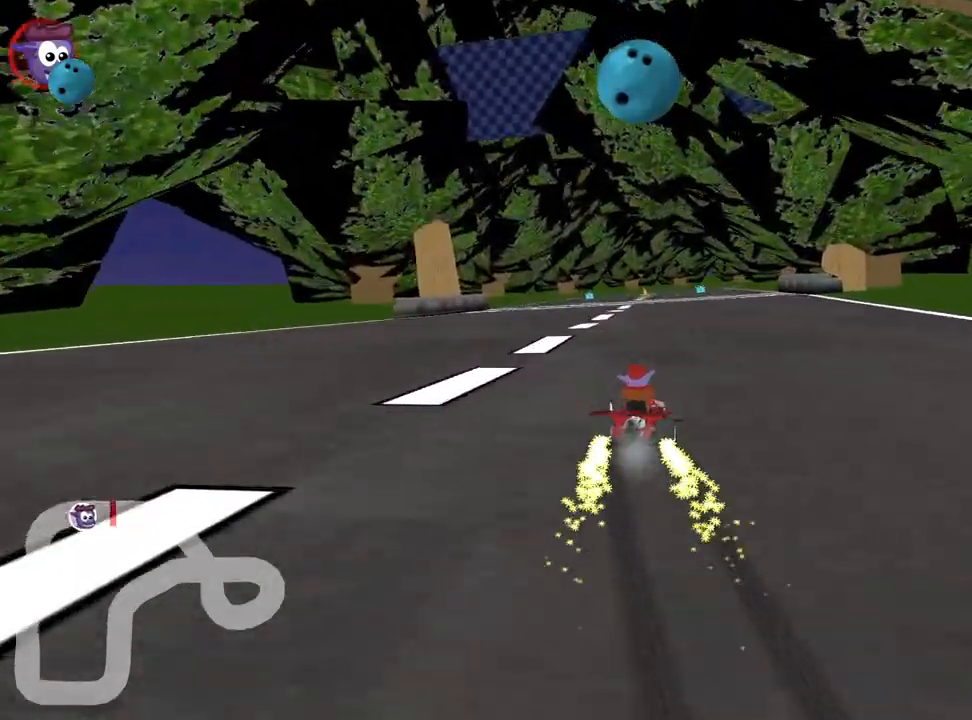
{"keys": ["skid", "up"], "events": [[317, "nitro", "up"], [500, "left", "up"]]}
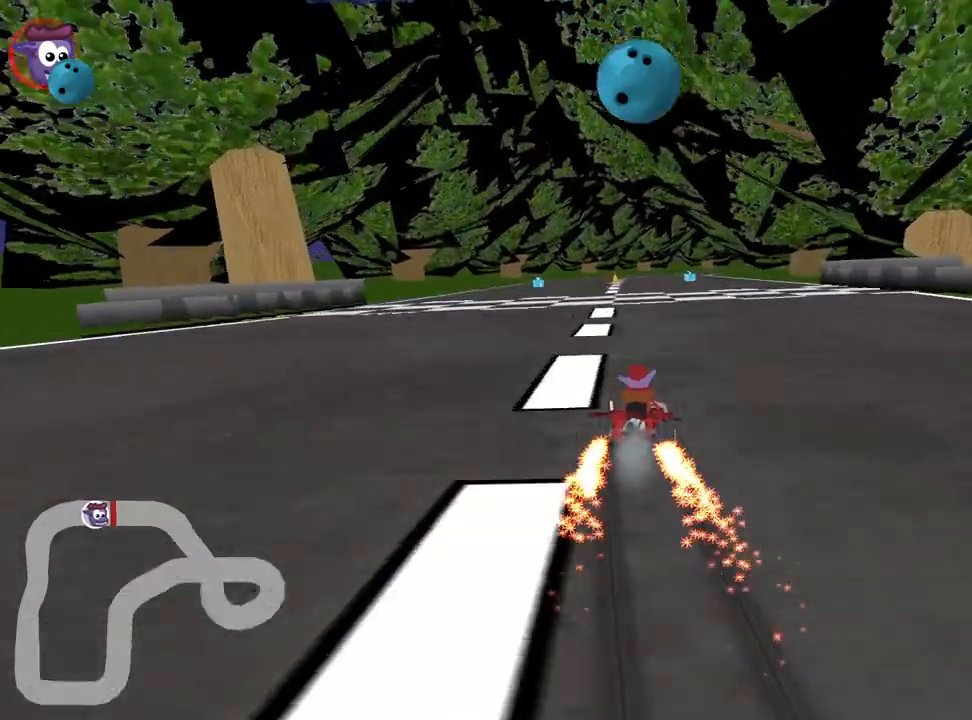
{"keys": ["left", "nitro", "skid", "up"], "events": [[183, "left", "down"], [433, "nitro", "down"]]}
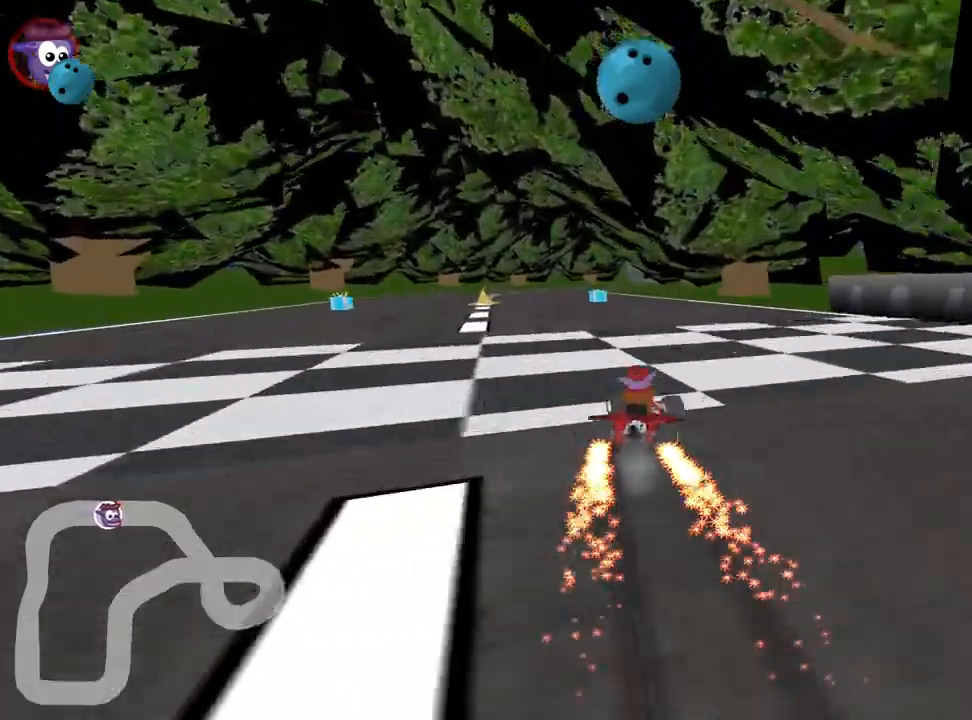
{"keys": ["up"], "events": [[283, "nitro", "up"], [350, "skid", "up"], [500, "left", "up"]]}
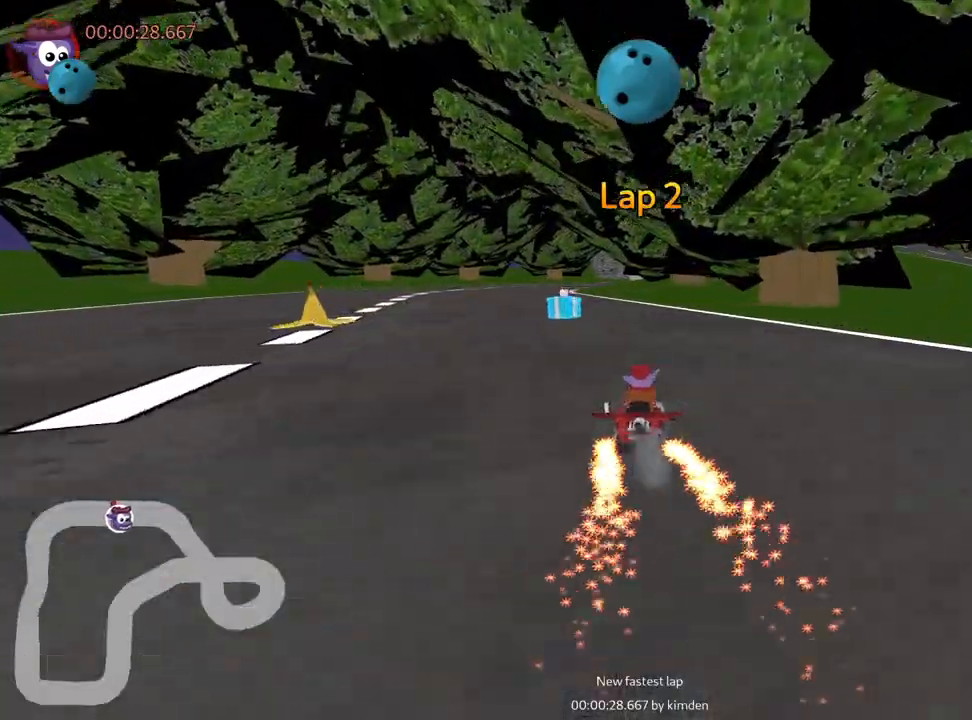
{"keys": ["skid", "up"], "events": [[117, "left", "down"], [433, "left", "up"], [500, "skid", "down"]]}
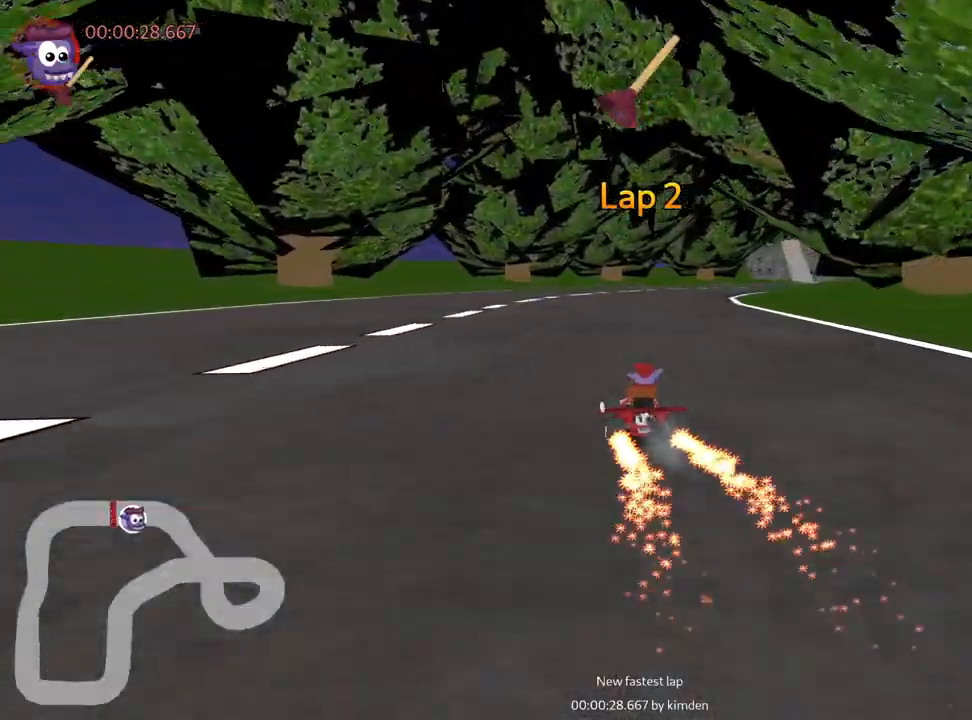
{"keys": ["fire", "left", "skid", "up"], "events": [[33, "right", "down"], [217, "right", "up"], [250, "nitro", "down"], [267, "left", "down"], [333, "fire", "down"], [483, "nitro", "up"]]}
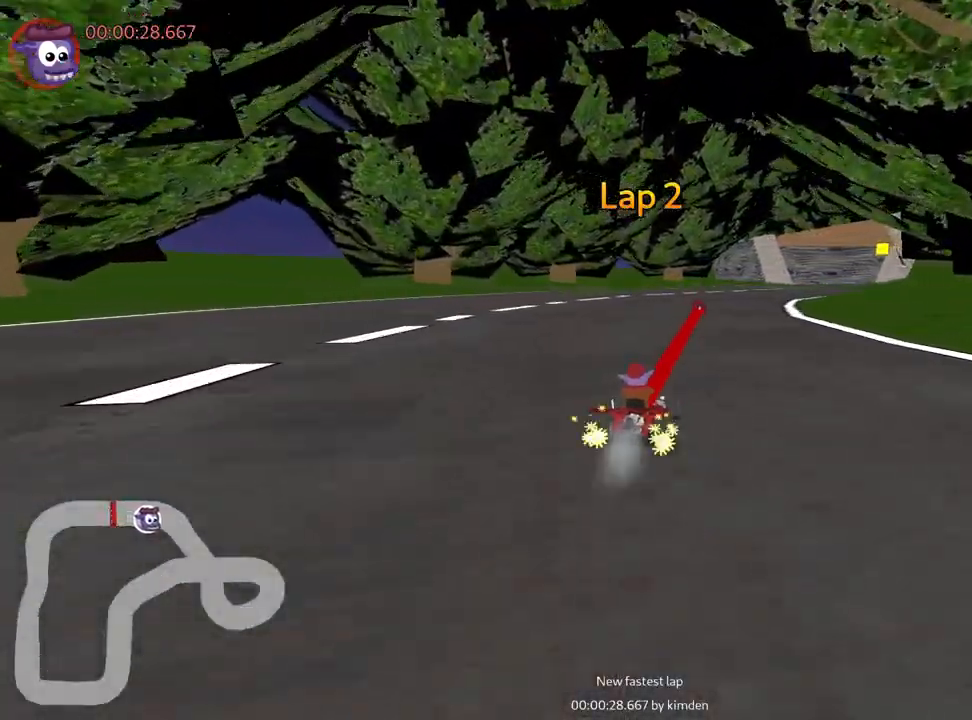
{"keys": ["right", "skid", "up"], "events": [[17, "left", "up"], [50, "fire", "up"], [100, "left", "down"], [383, "right", "down"], [417, "left", "up"]]}